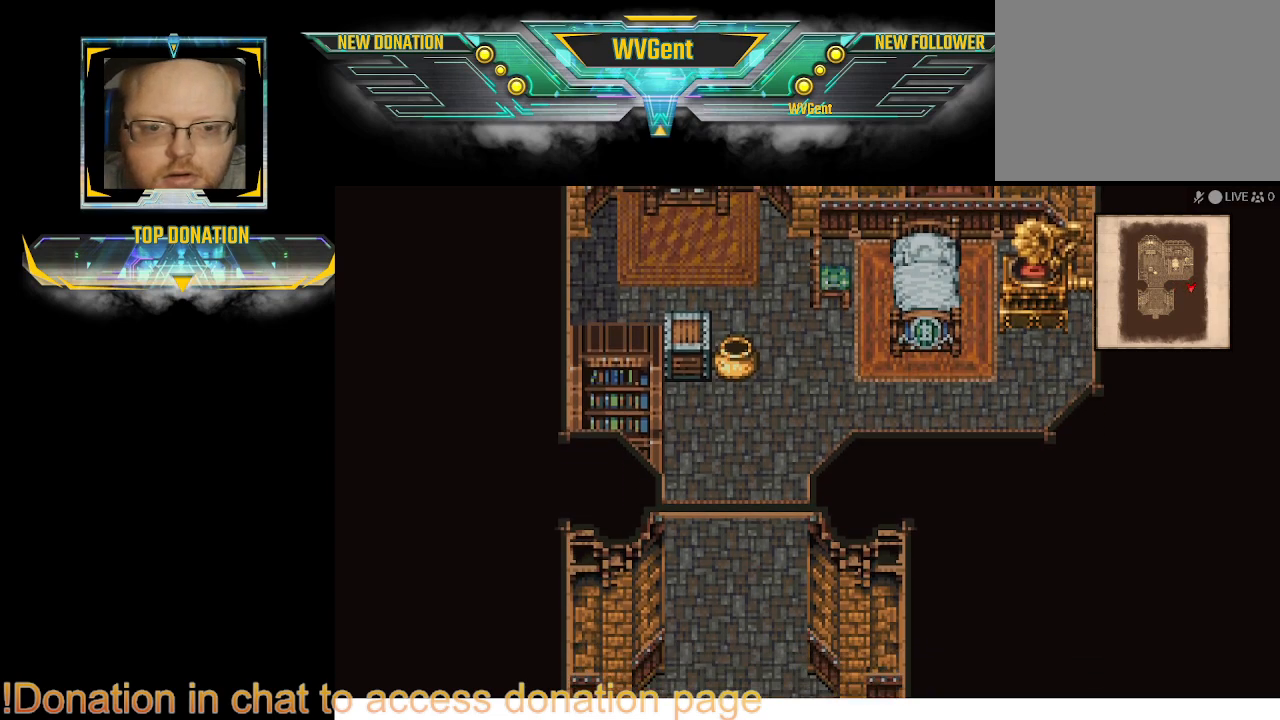
Gameplay with a controller (PlayStation layout); each line is a JSON object with the inputs held at the frame after it. "events" lists button and stick changes between this image and that frame as [ms after this image, input, new state], when the widget could be followed in between. Not read: L3 R3.
{"buttons": ["CIRCLE"], "left_stick": "down", "right_stick": "center", "events": [[100, "left_stick", "down-left"], [267, "left_stick", "down"]]}
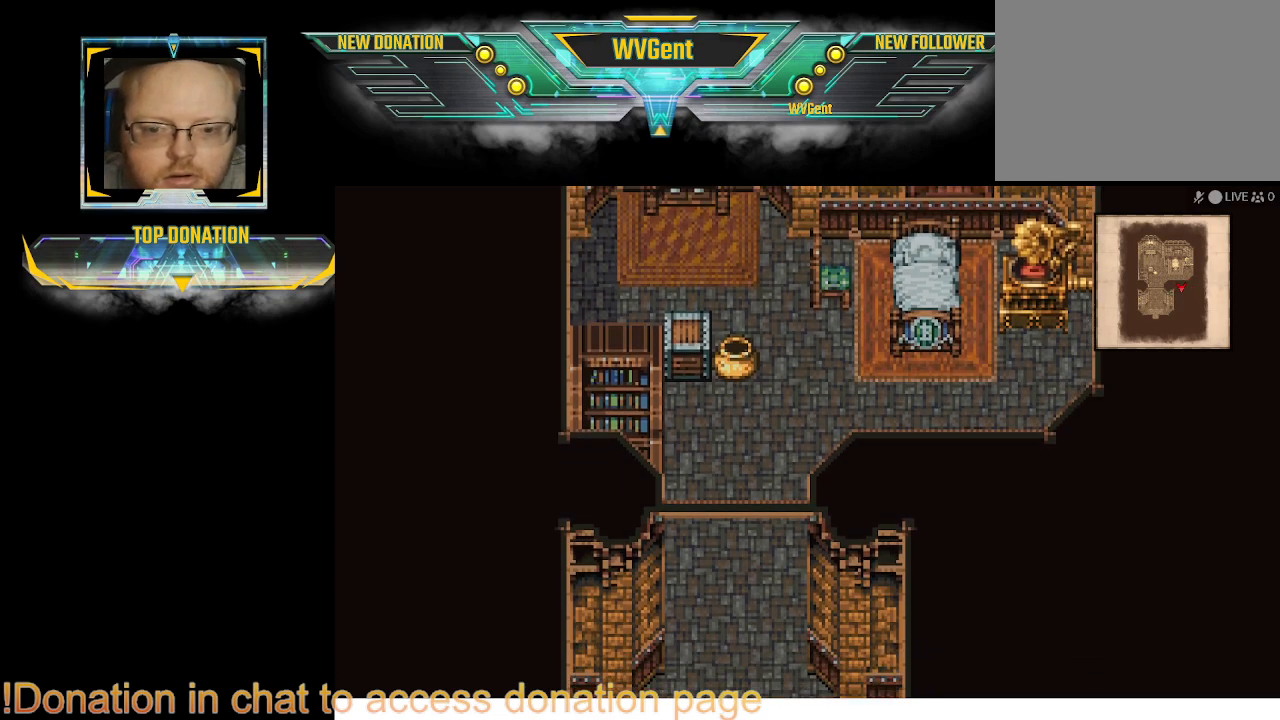
{"buttons": ["CIRCLE"], "left_stick": "down-left", "right_stick": "center", "events": [[33, "left_stick", "down-left"], [400, "left_stick", "down"], [500, "left_stick", "down-left"]]}
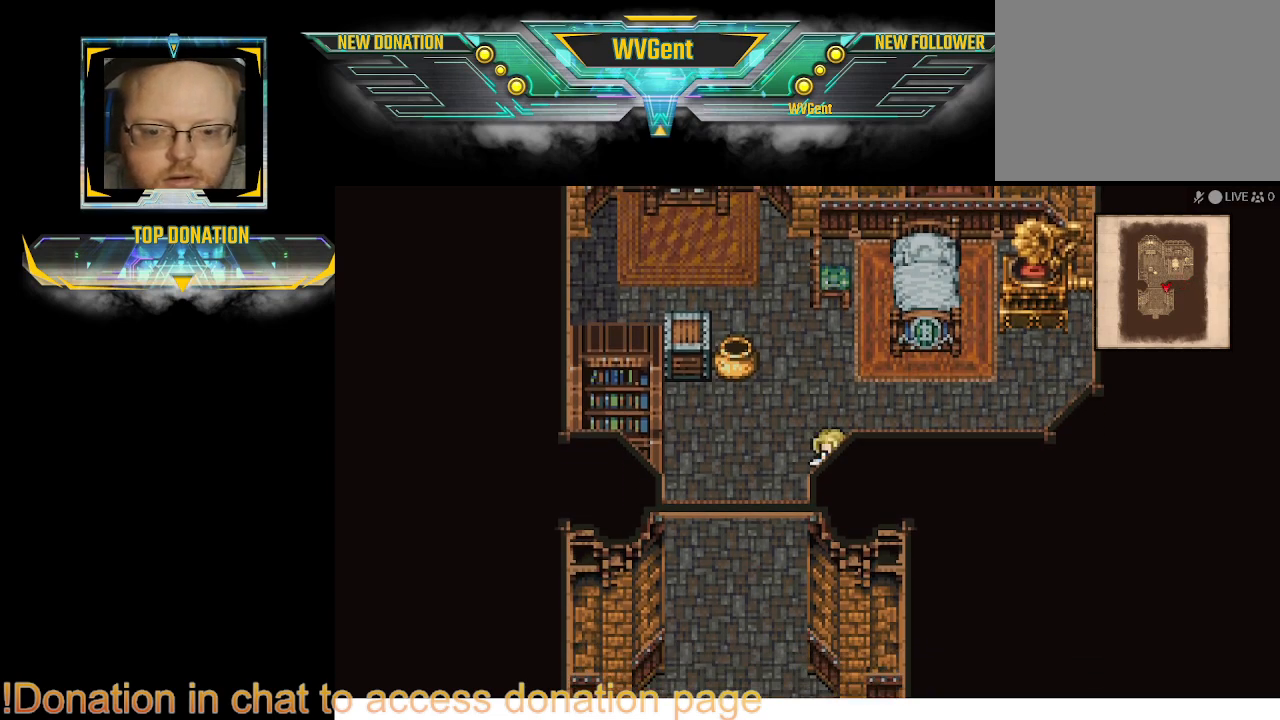
{"buttons": ["CIRCLE"], "left_stick": "right", "right_stick": "center", "events": [[167, "left_stick", "down-right"], [433, "left_stick", "right"]]}
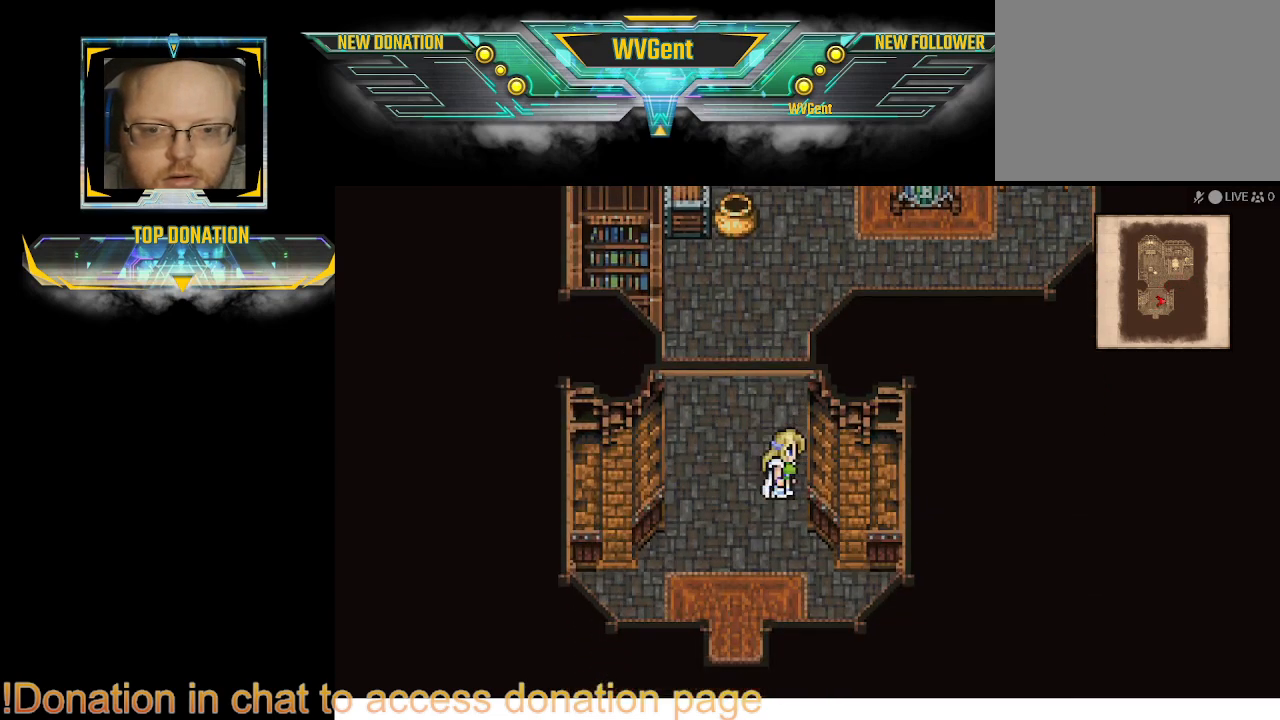
{"buttons": ["CIRCLE"], "left_stick": "down-right", "right_stick": "center", "events": [[200, "left_stick", "up-right"], [300, "left_stick", "right"], [467, "left_stick", "down-right"]]}
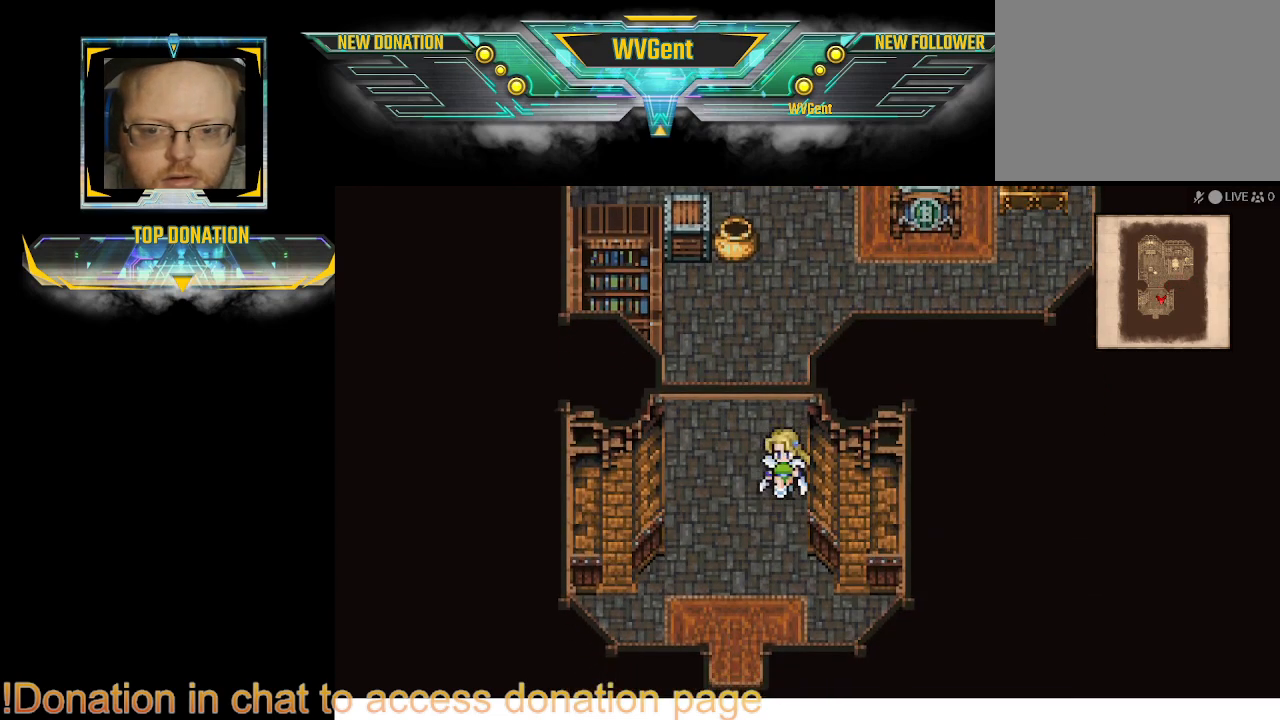
{"buttons": ["CIRCLE"], "left_stick": "right", "right_stick": "center", "events": [[233, "left_stick", "right"]]}
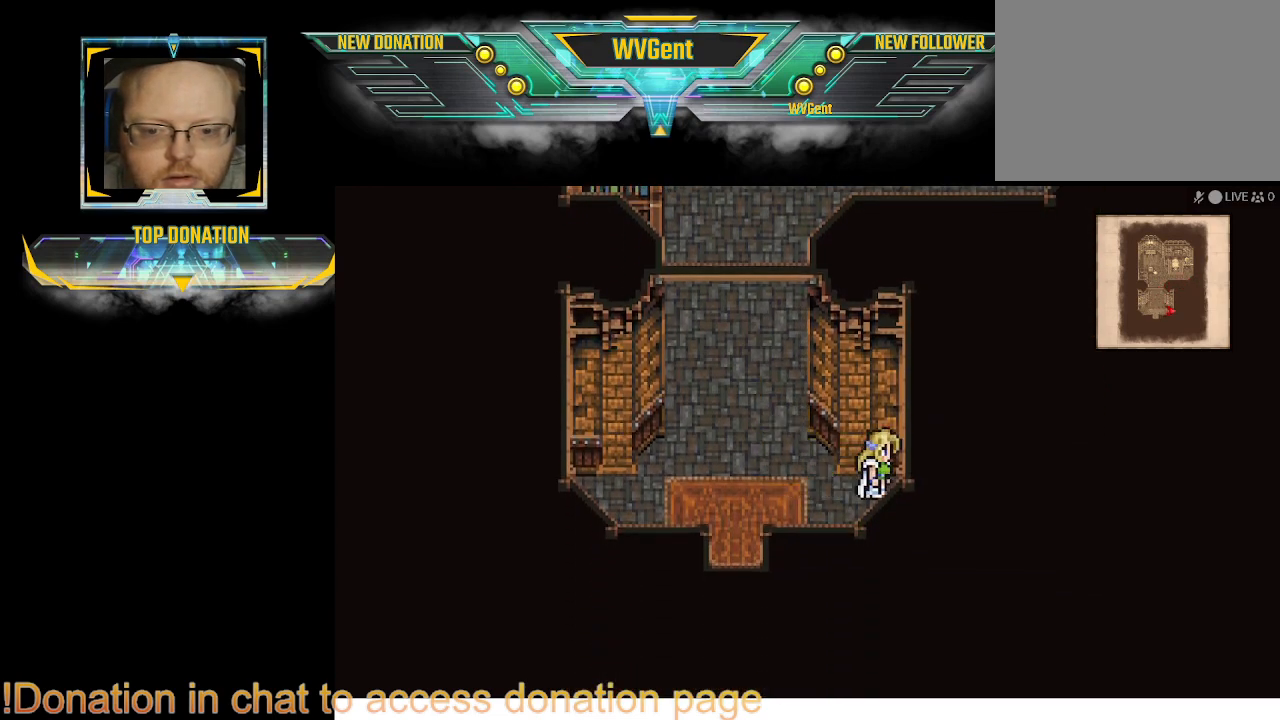
{"buttons": ["CIRCLE"], "left_stick": "up-left", "right_stick": "center", "events": [[400, "left_stick", "up-left"]]}
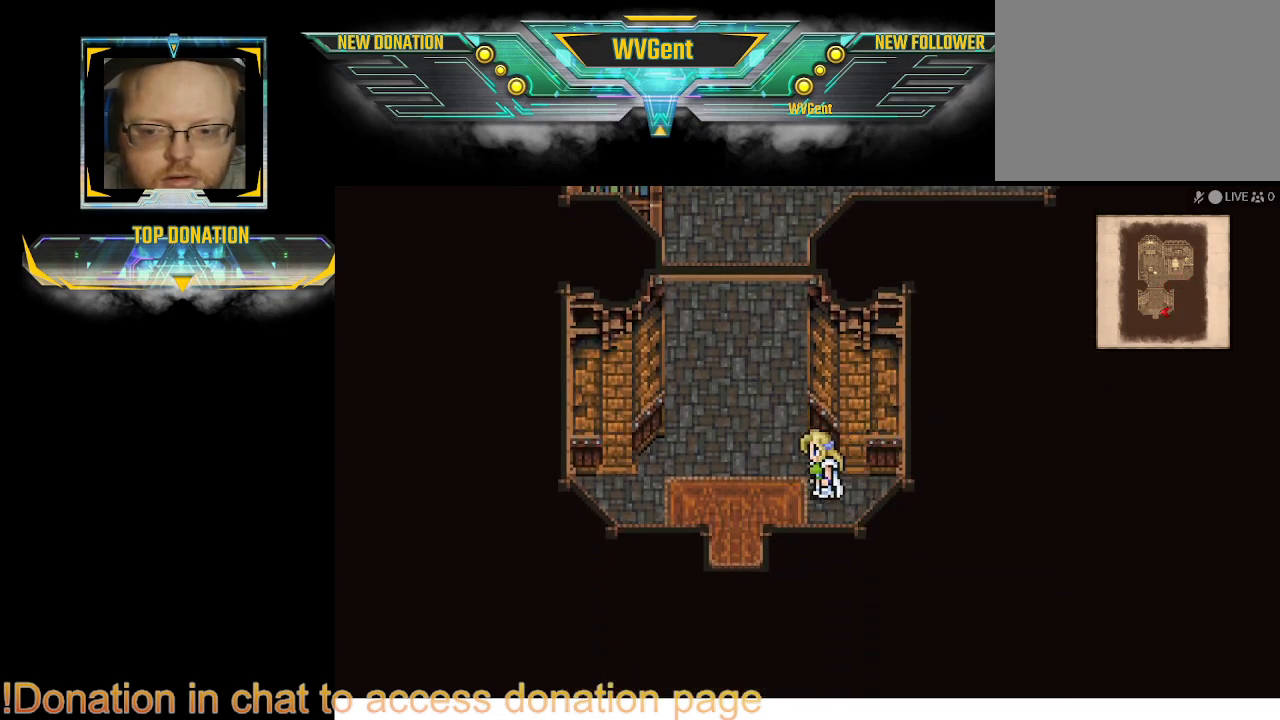
{"buttons": ["CIRCLE"], "left_stick": "left", "right_stick": "center", "events": [[33, "left_stick", "left"]]}
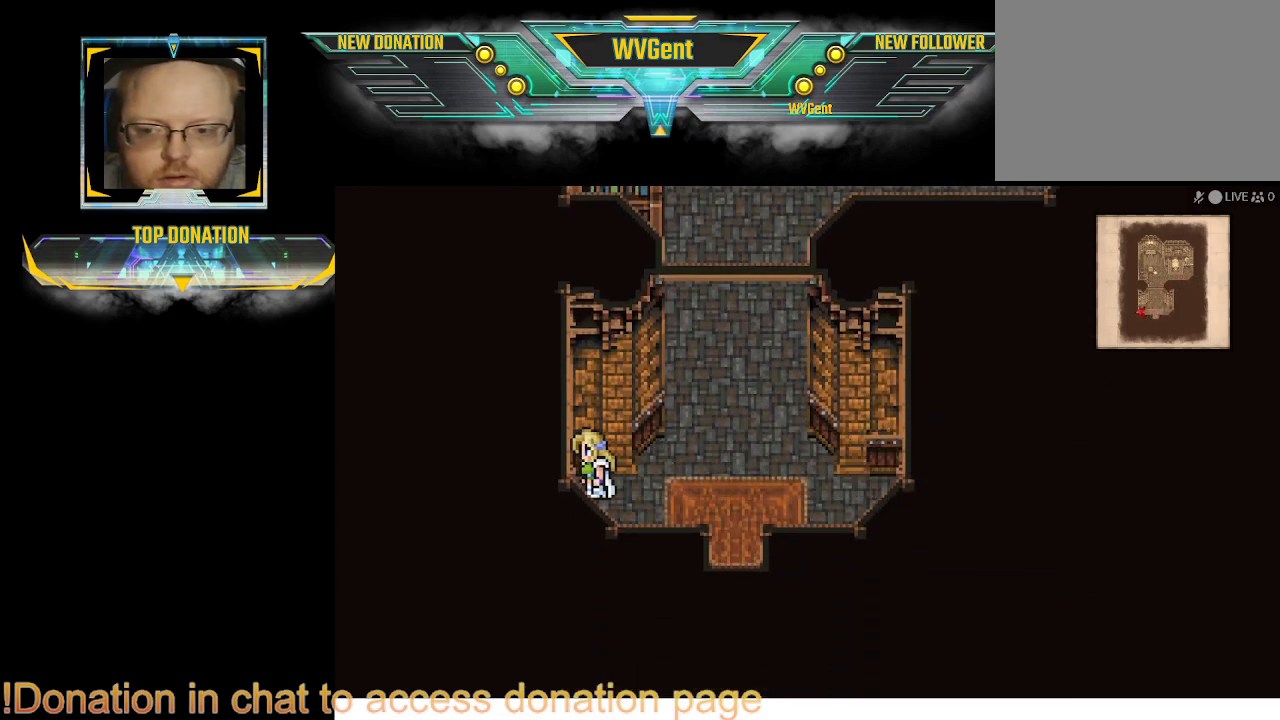
{"buttons": ["CIRCLE"], "left_stick": "left", "right_stick": "center", "events": [[100, "left_stick", "up-left"], [433, "left_stick", "left"]]}
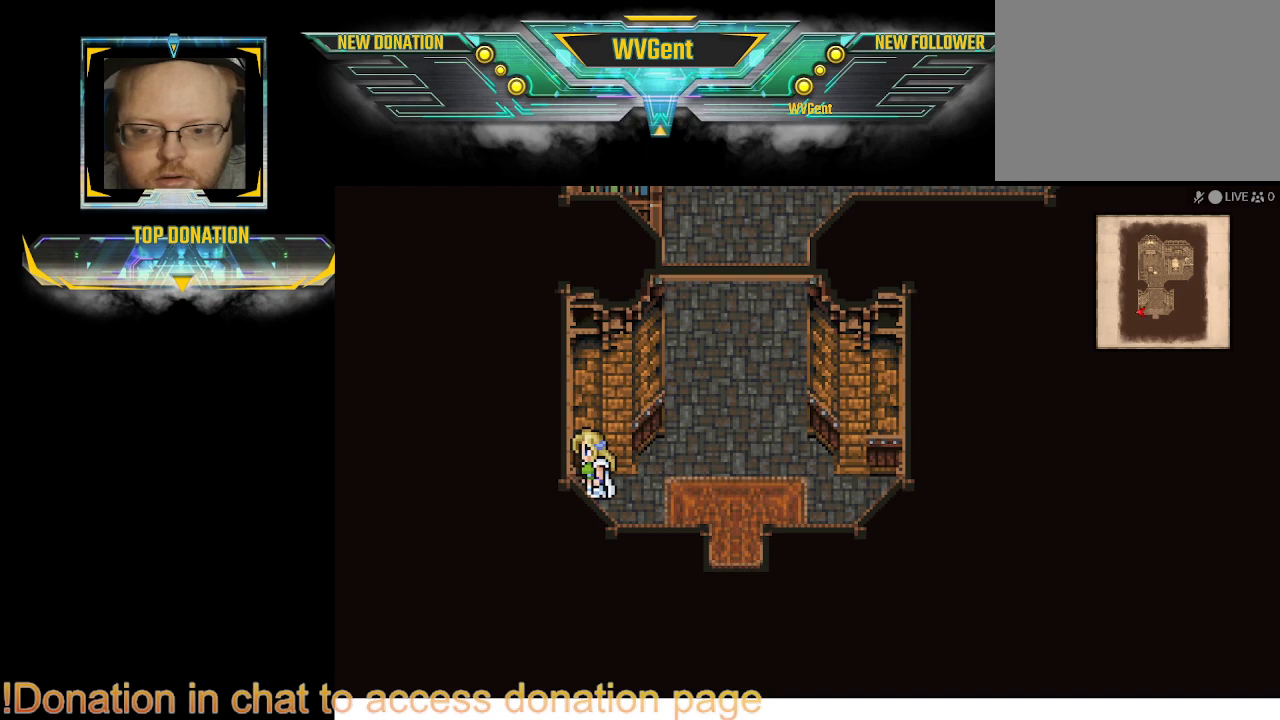
{"buttons": ["CIRCLE"], "left_stick": "down-left", "right_stick": "center", "events": [[200, "left_stick", "center"], [400, "left_stick", "down-left"]]}
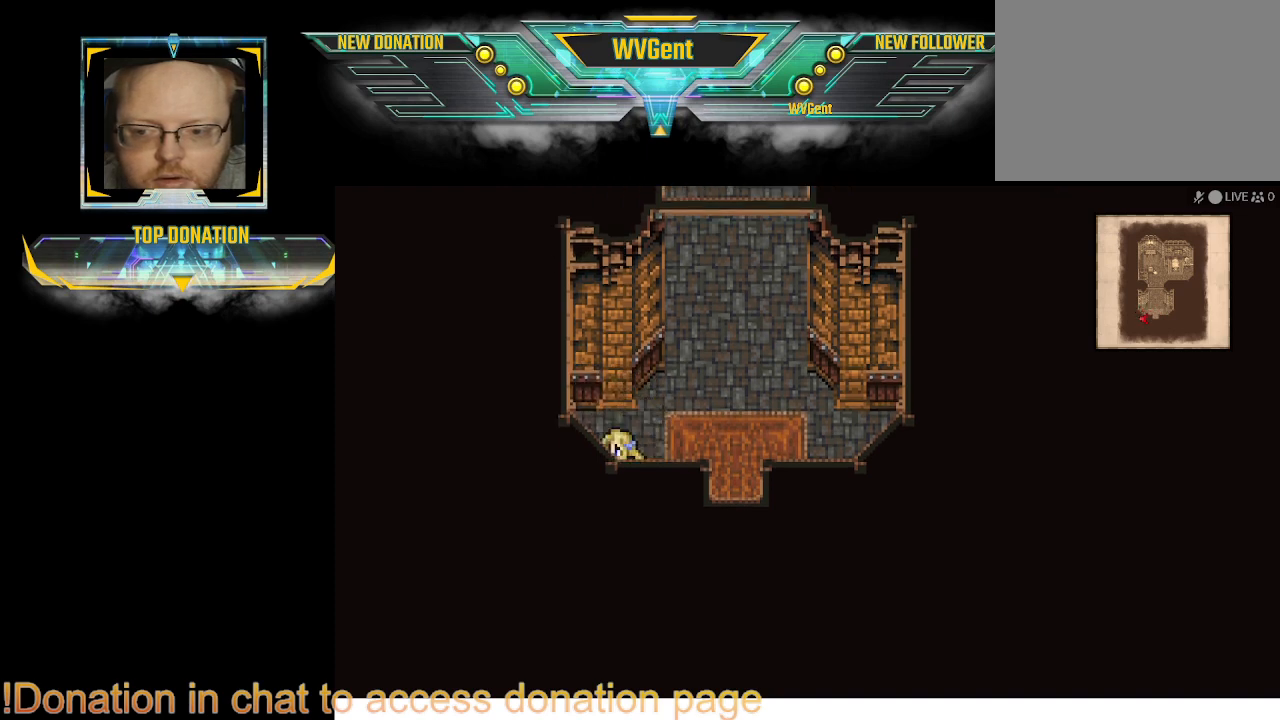
{"buttons": ["CIRCLE"], "left_stick": "left", "right_stick": "center", "events": [[467, "left_stick", "left"]]}
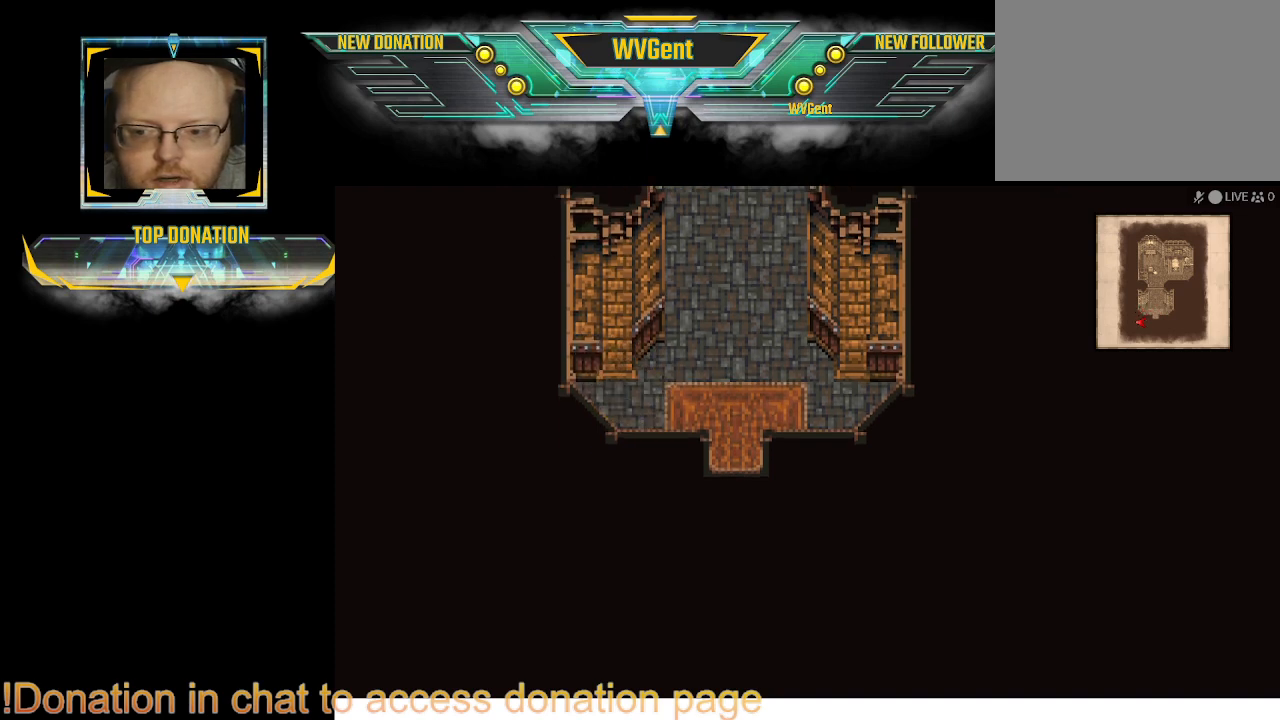
{"buttons": ["CIRCLE"], "left_stick": "up", "right_stick": "center", "events": [[33, "left_stick", "up-left"], [167, "left_stick", "left"], [500, "left_stick", "up"]]}
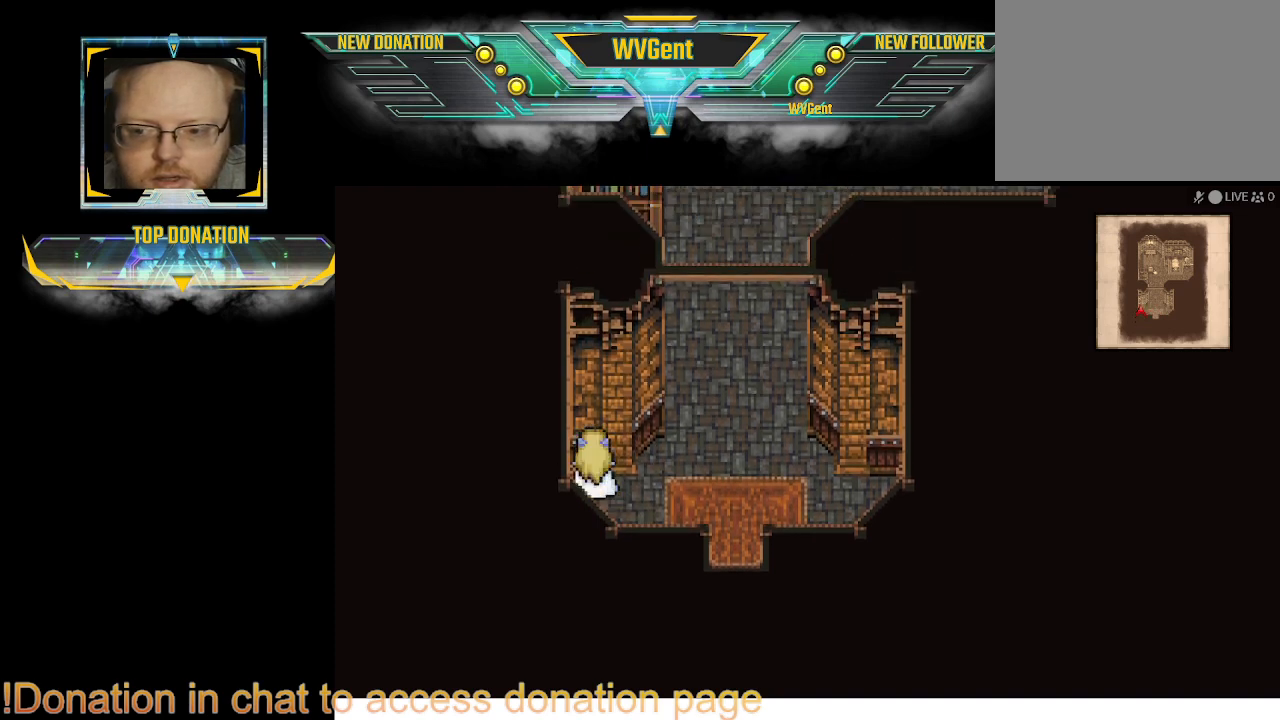
{"buttons": ["CIRCLE"], "left_stick": "up-right", "right_stick": "center", "events": [[67, "left_stick", "right"], [200, "left_stick", "center"], [467, "left_stick", "up-right"]]}
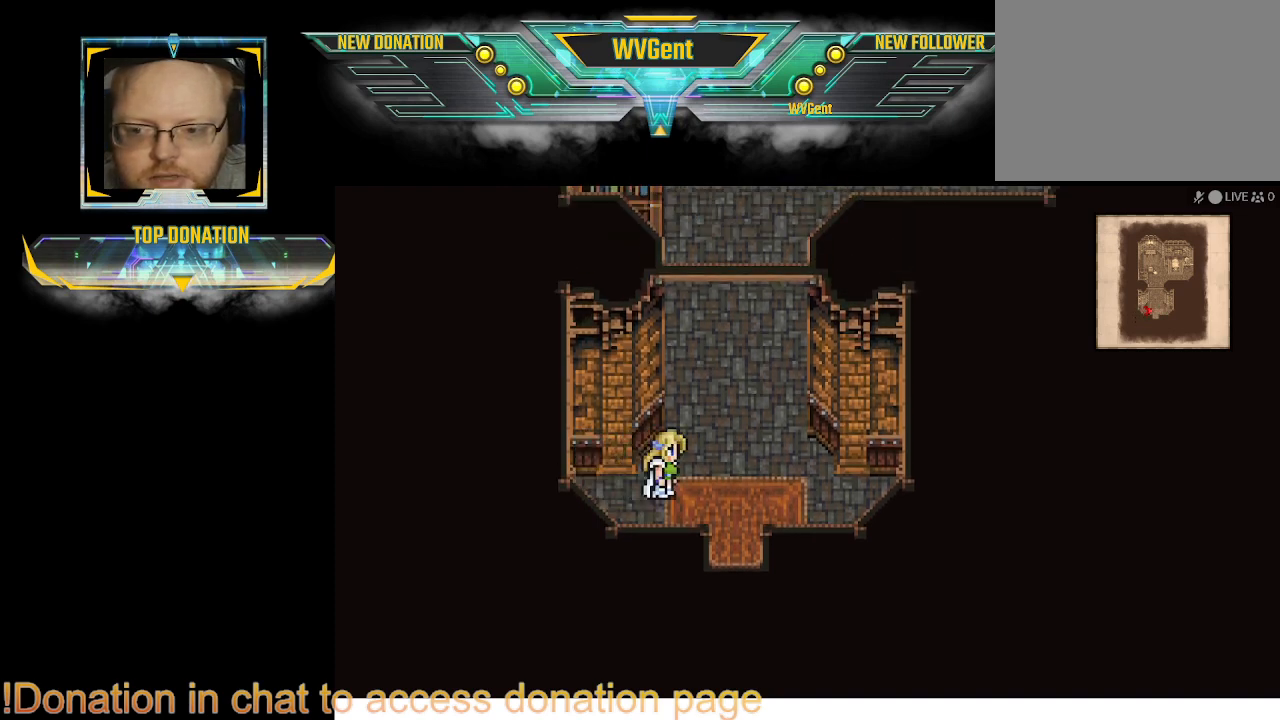
{"buttons": ["CIRCLE"], "left_stick": "up-left", "right_stick": "center", "events": [[33, "left_stick", "up"], [233, "left_stick", "up-left"]]}
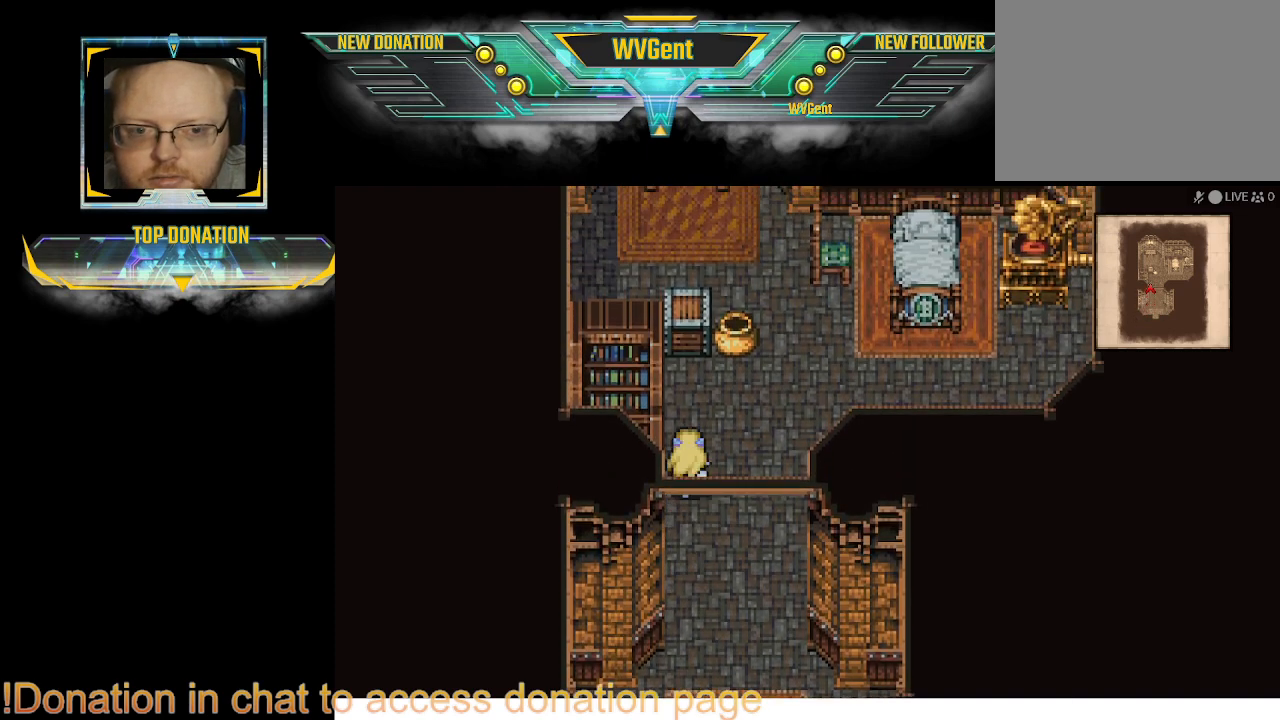
{"buttons": ["CIRCLE"], "left_stick": "left", "right_stick": "center", "events": [[500, "left_stick", "left"]]}
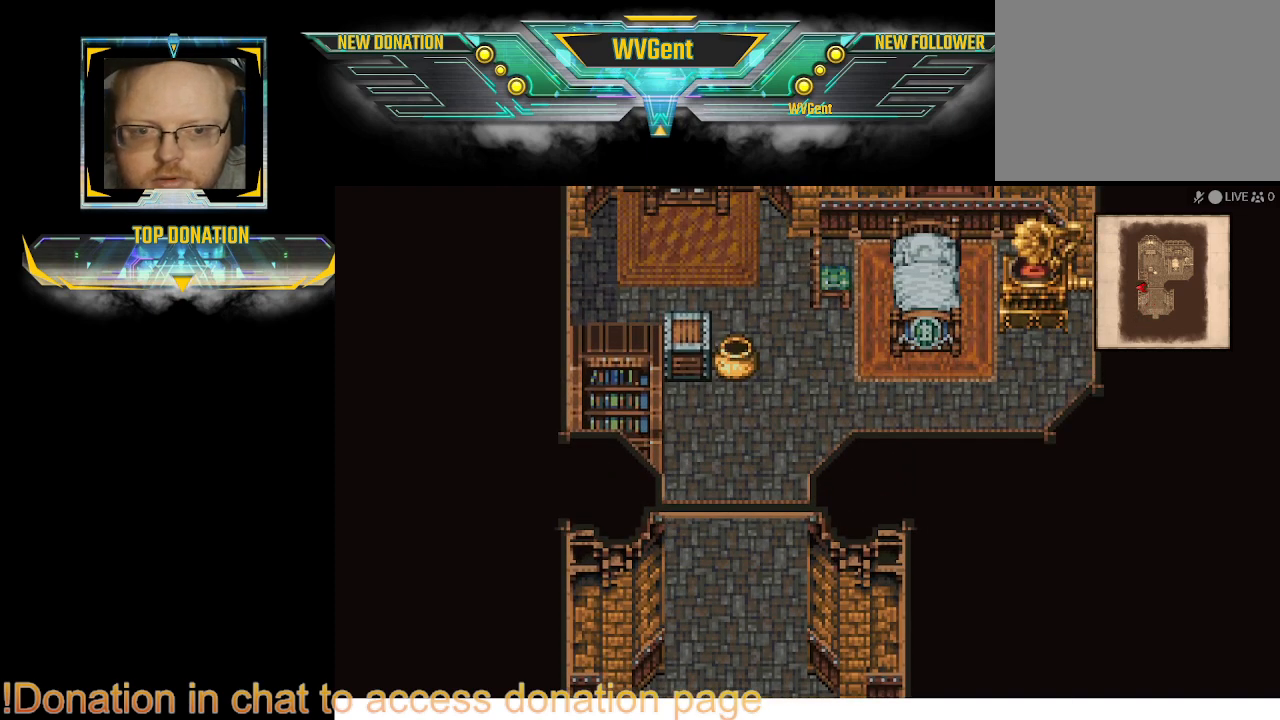
{"buttons": ["CIRCLE"], "left_stick": "up-right", "right_stick": "center", "events": [[200, "left_stick", "up"], [267, "left_stick", "up-right"]]}
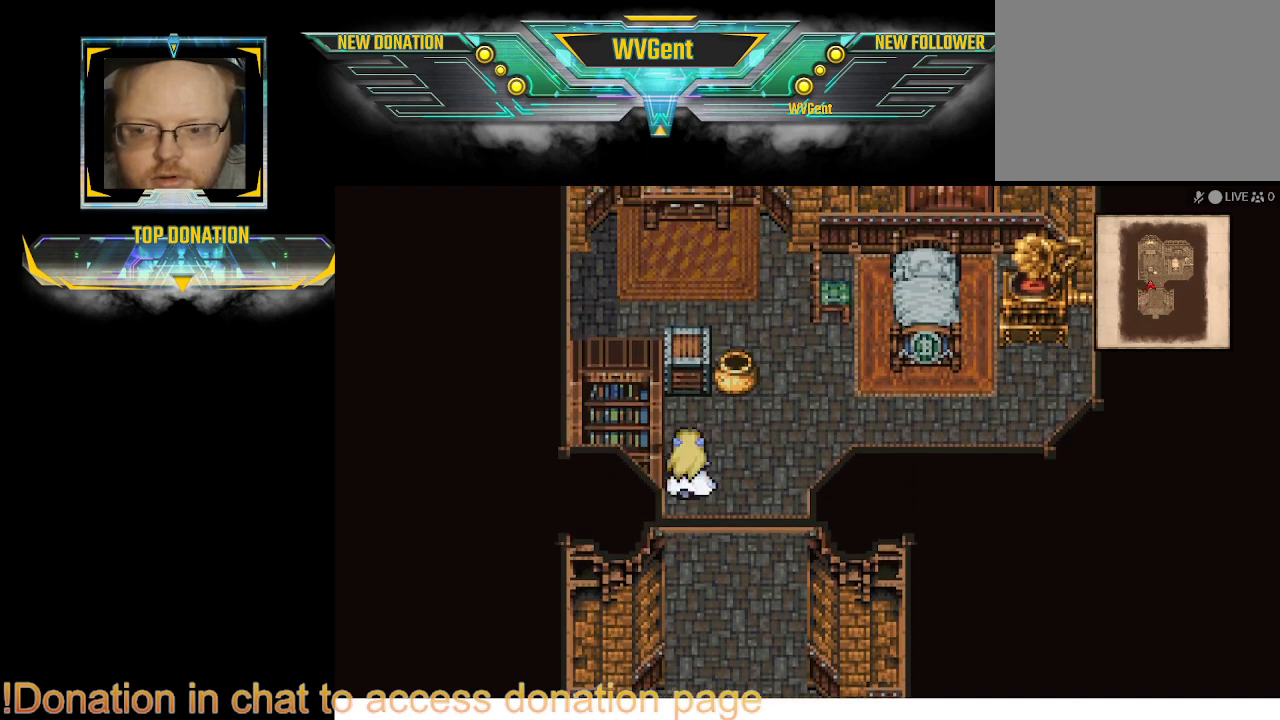
{"buttons": ["CIRCLE"], "left_stick": "right", "right_stick": "center", "events": [[100, "left_stick", "up"], [500, "left_stick", "right"]]}
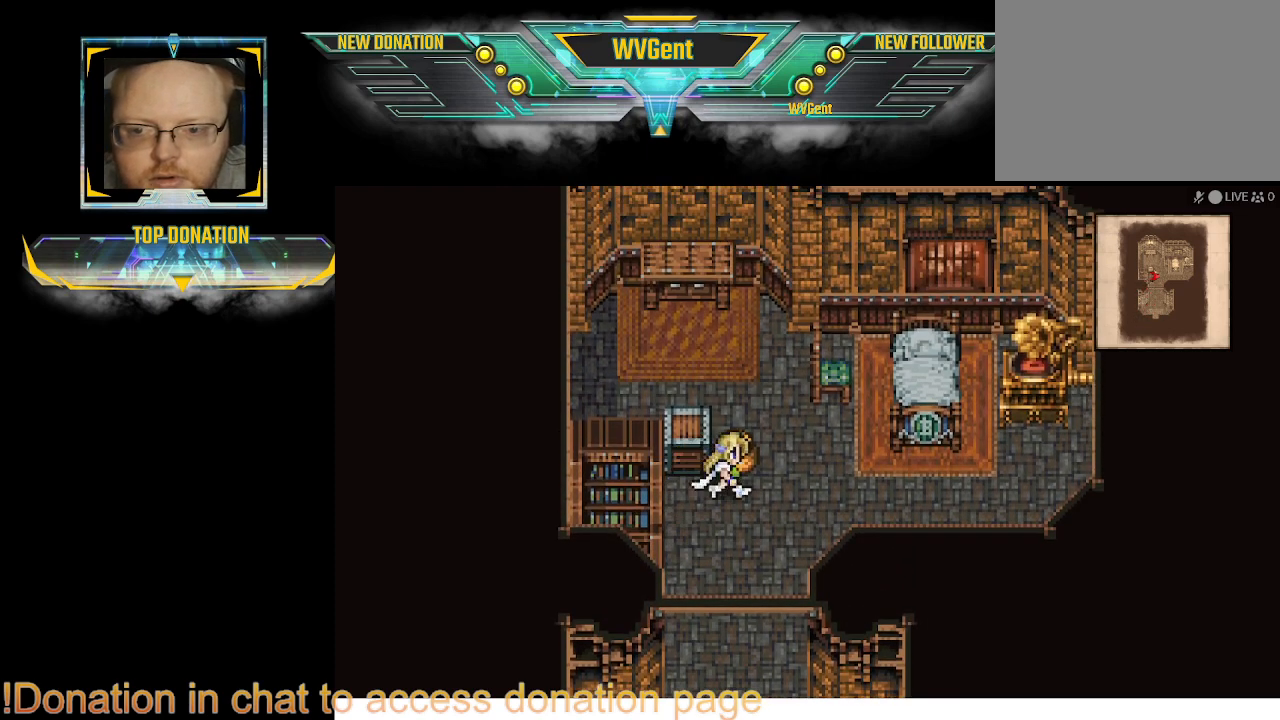
{"buttons": ["CIRCLE"], "left_stick": "center", "right_stick": "center", "events": [[100, "left_stick", "up-left"], [233, "left_stick", "center"]]}
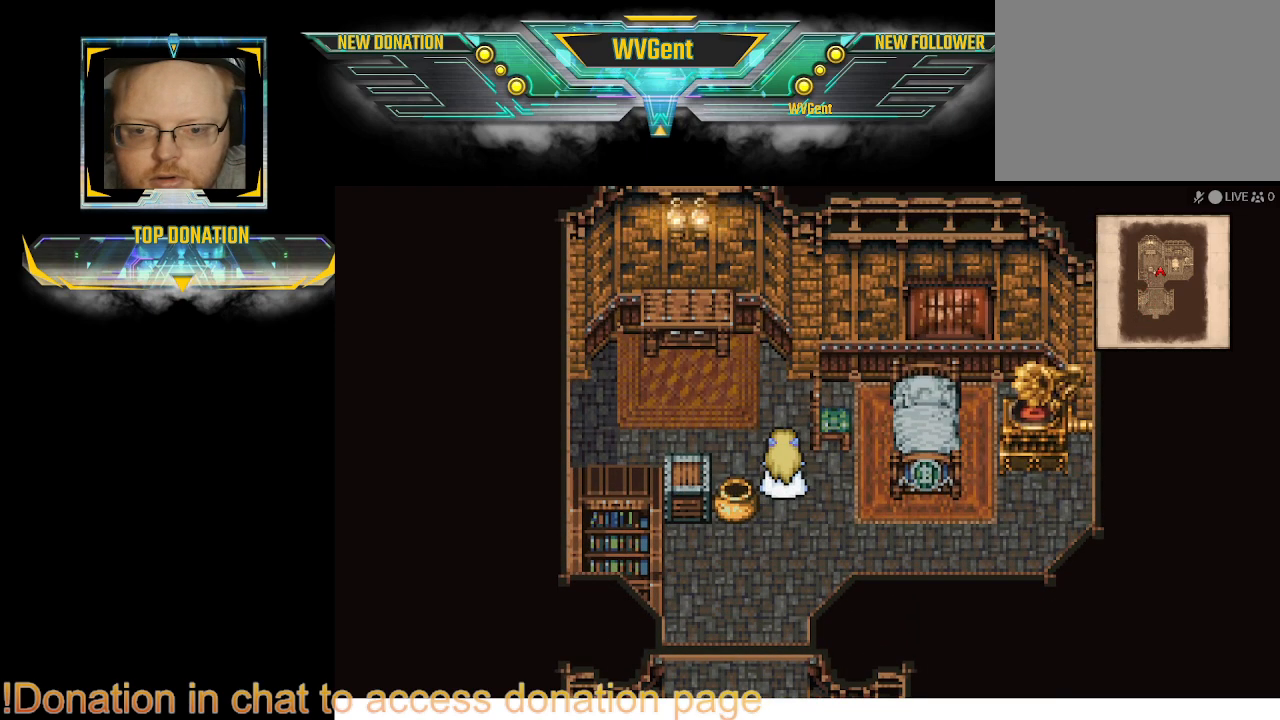
{"buttons": ["CIRCLE"], "left_stick": "center", "right_stick": "center", "events": [[167, "left_stick", "left"], [267, "left_stick", "center"]]}
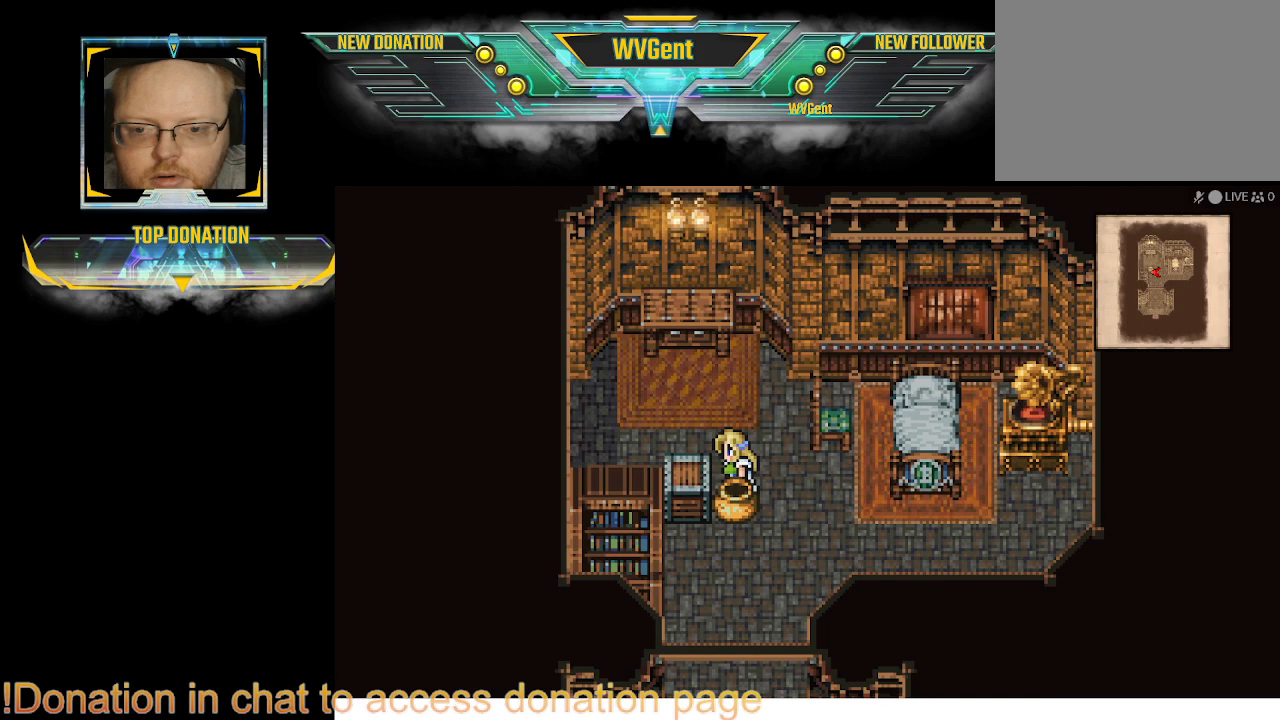
{"buttons": ["CIRCLE"], "left_stick": "up", "right_stick": "center", "events": [[67, "left_stick", "down"], [400, "left_stick", "center"], [467, "left_stick", "up"]]}
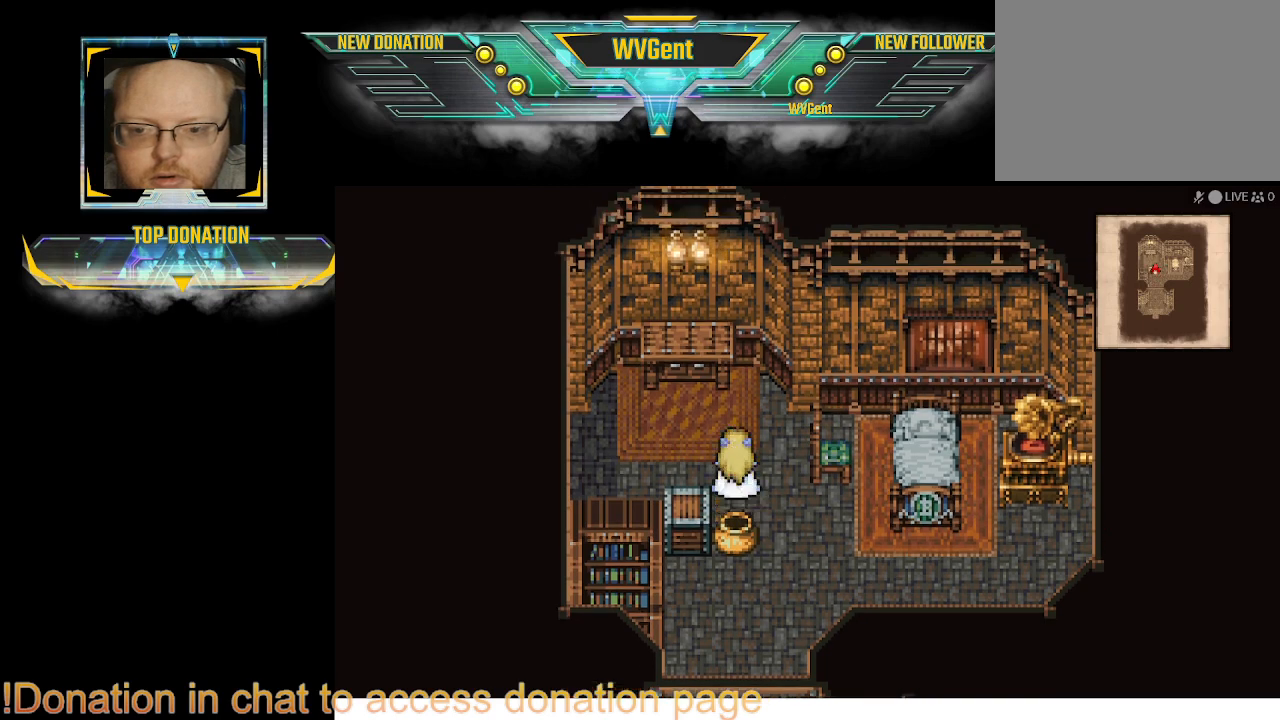
{"buttons": ["CIRCLE"], "left_stick": "up-left", "right_stick": "center", "events": [[500, "left_stick", "up-left"]]}
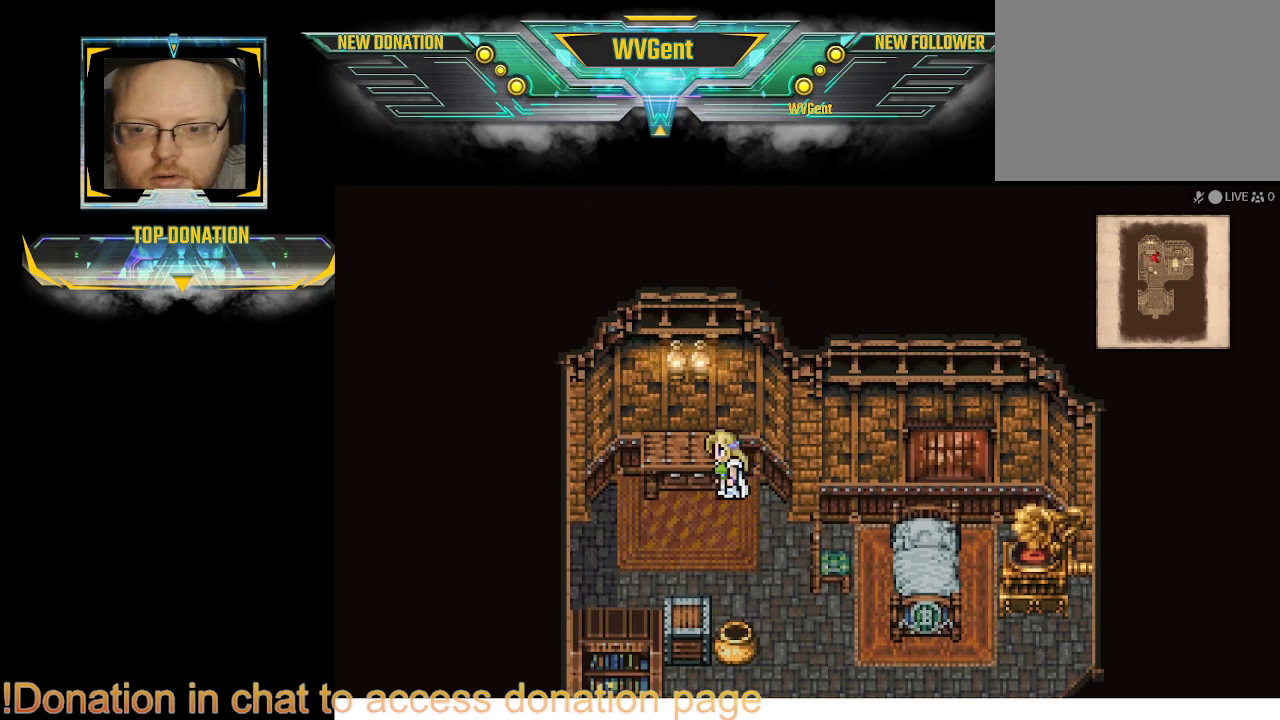
{"buttons": ["CIRCLE"], "left_stick": "left", "right_stick": "center", "events": [[100, "left_stick", "left"]]}
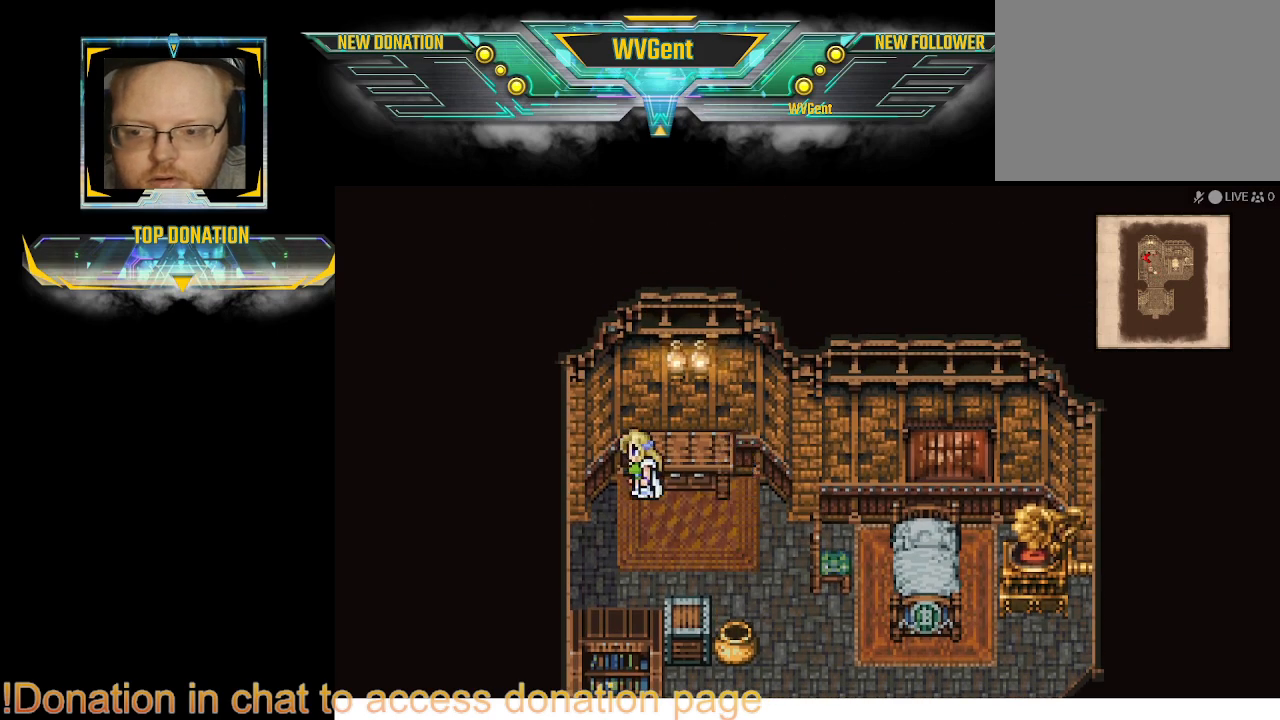
{"buttons": ["CIRCLE"], "left_stick": "left", "right_stick": "center", "events": [[33, "left_stick", "down-left"], [133, "left_stick", "left"]]}
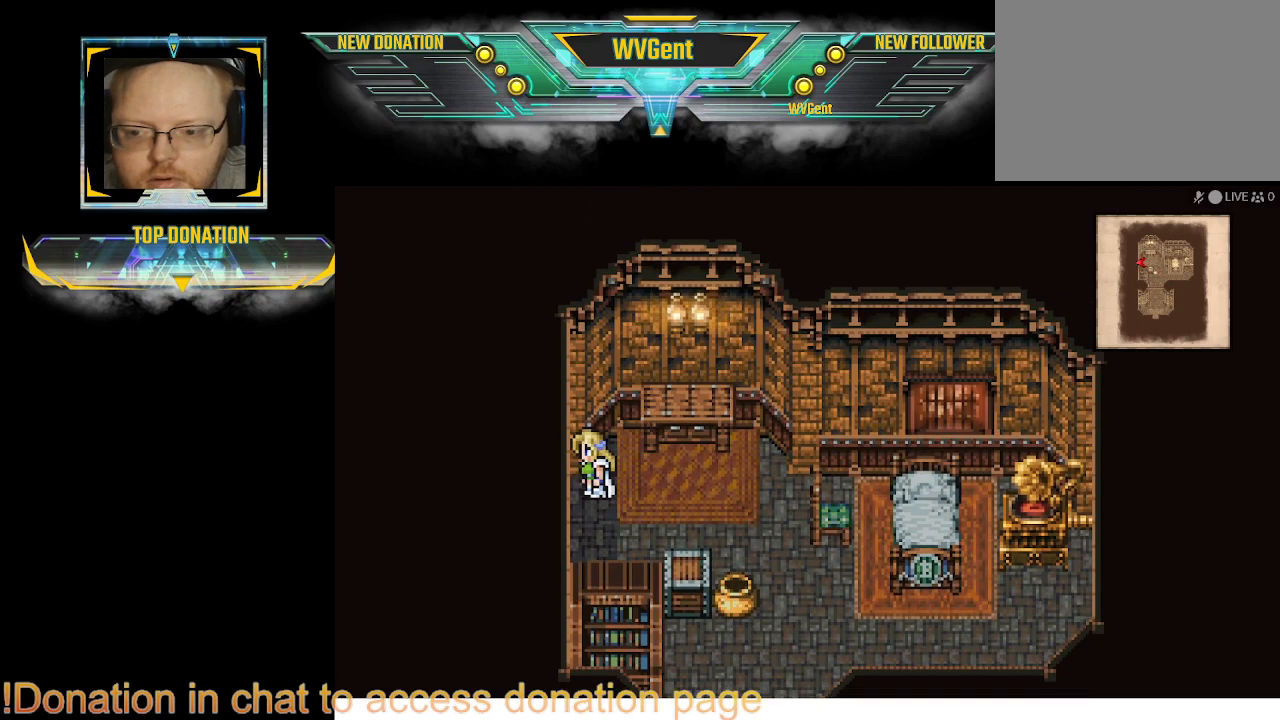
{"buttons": ["CIRCLE"], "left_stick": "left", "right_stick": "center", "events": [[100, "left_stick", "down-left"], [233, "left_stick", "left"]]}
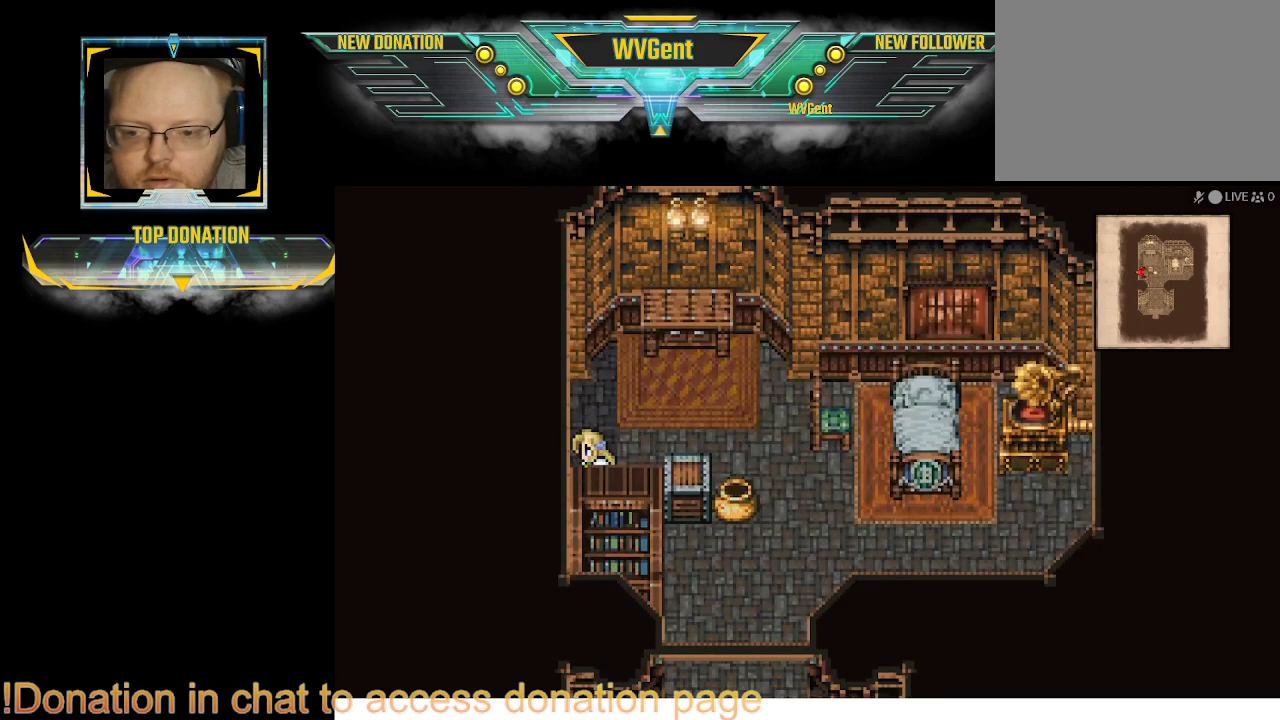
{"buttons": ["CIRCLE"], "left_stick": "left", "right_stick": "center", "events": [[233, "left_stick", "down-left"], [333, "left_stick", "left"]]}
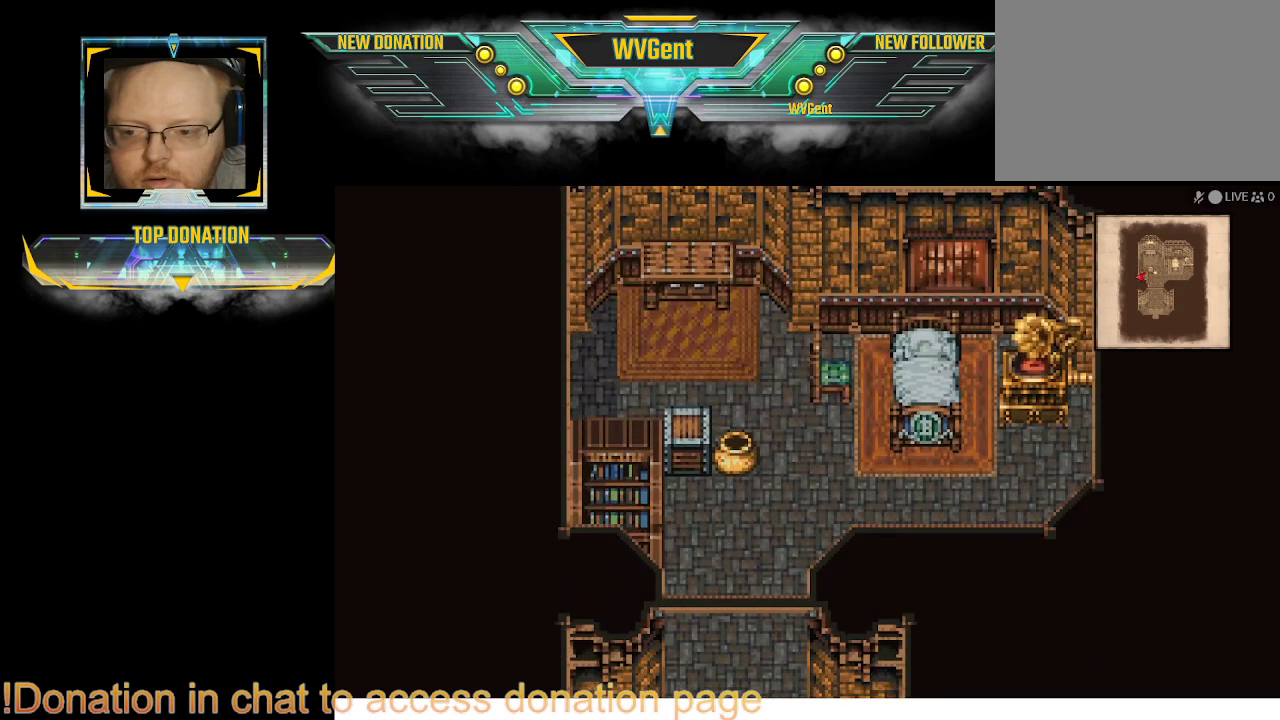
{"buttons": ["CIRCLE"], "left_stick": "center", "right_stick": "center", "events": [[400, "left_stick", "center"]]}
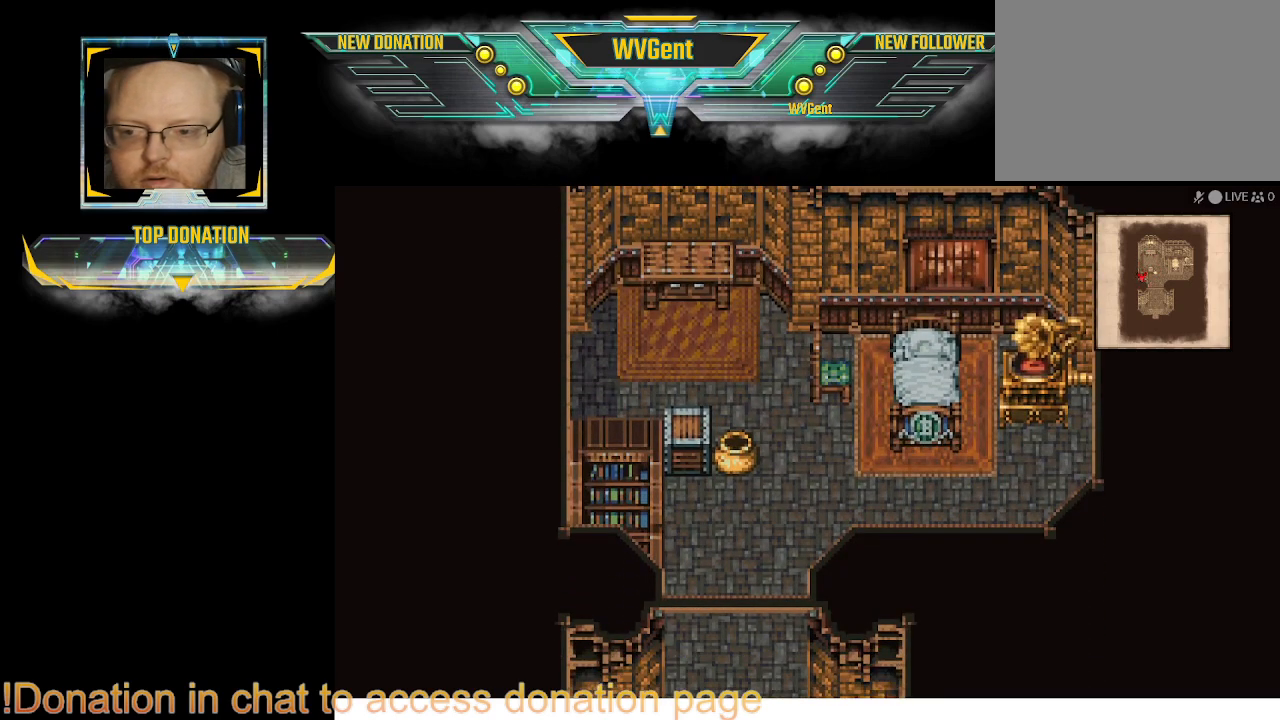
{"buttons": ["CIRCLE"], "left_stick": "right", "right_stick": "center", "events": [[100, "left_stick", "right"]]}
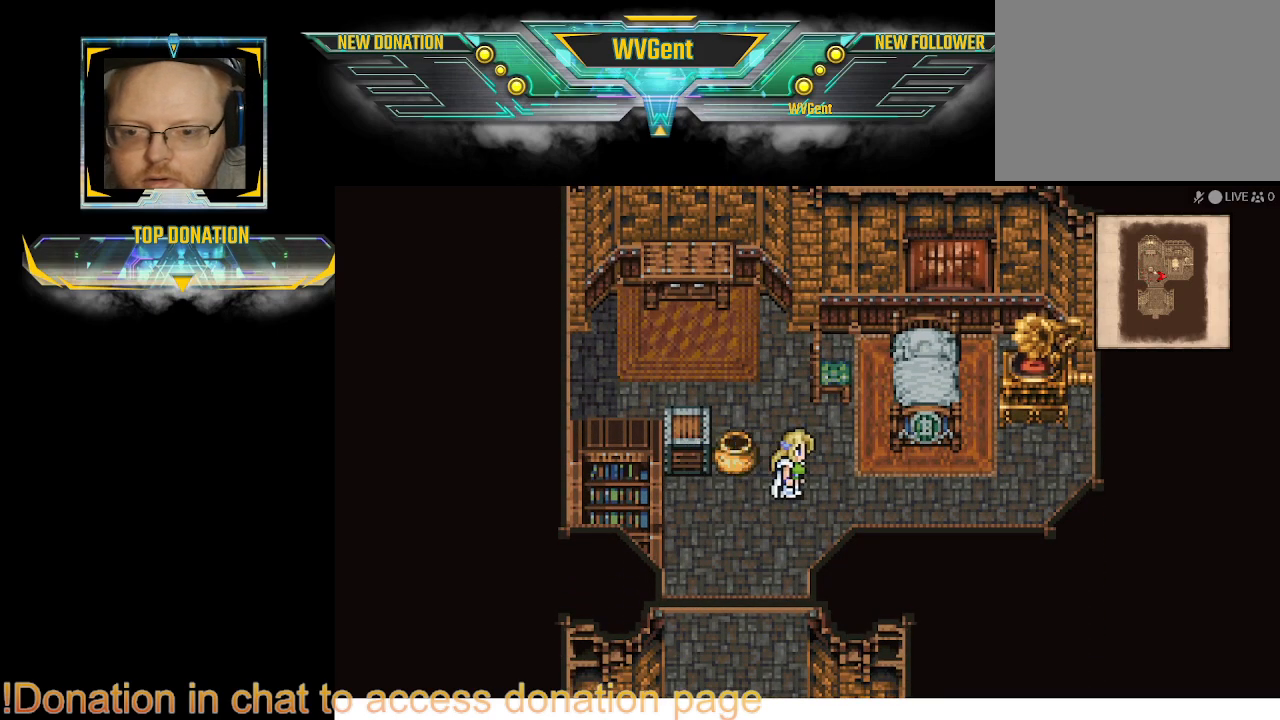
{"buttons": ["CIRCLE"], "left_stick": "right", "right_stick": "center", "events": []}
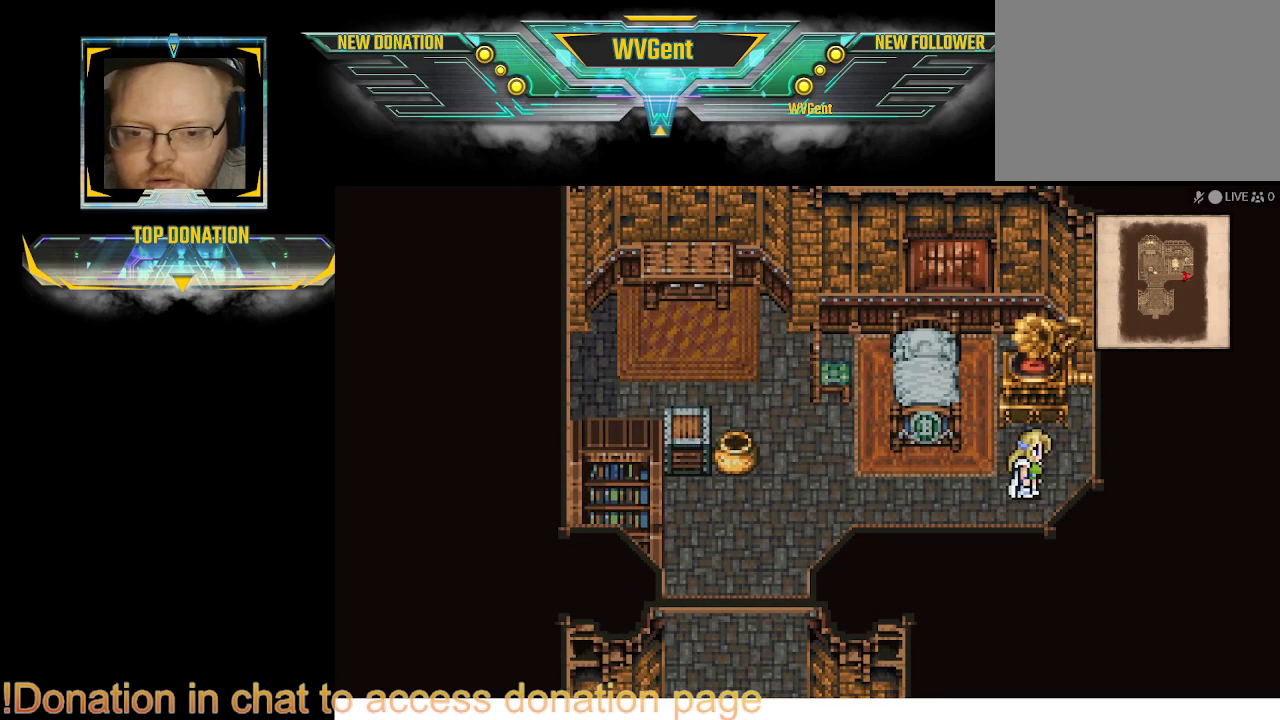
{"buttons": ["CIRCLE"], "left_stick": "up", "right_stick": "center", "events": [[500, "left_stick", "up"]]}
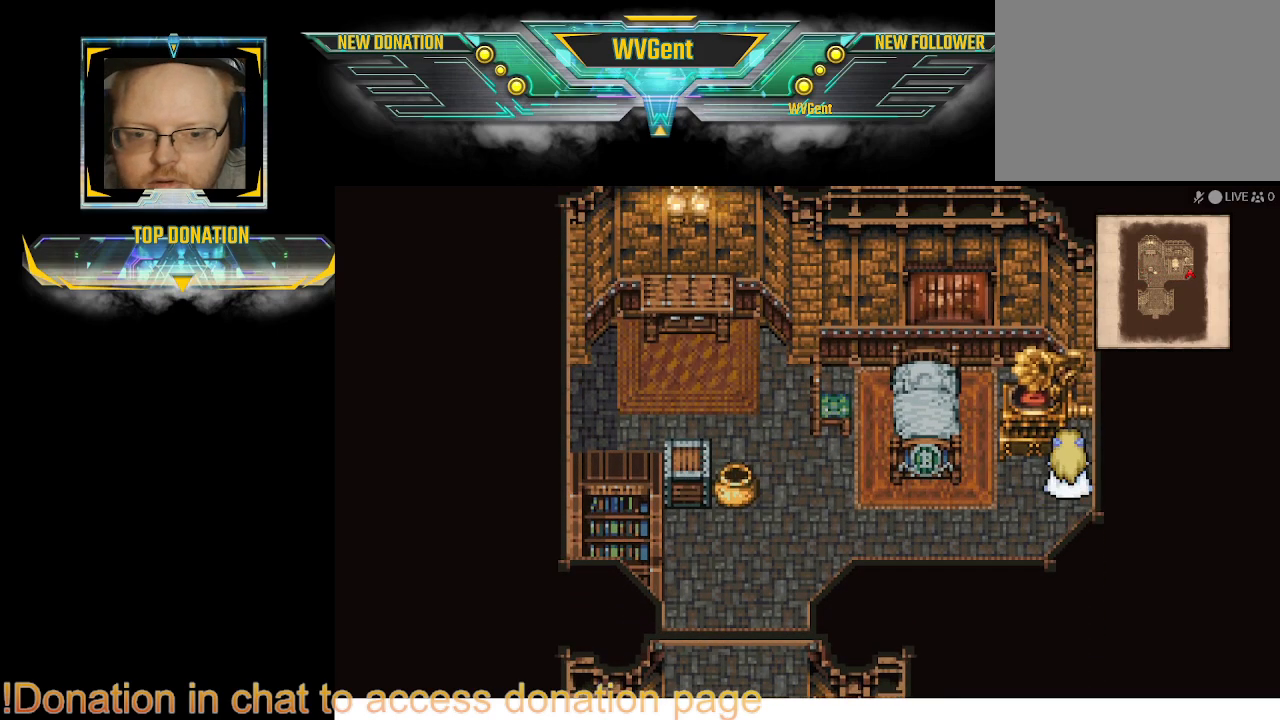
{"buttons": ["CIRCLE"], "left_stick": "right", "right_stick": "center", "events": [[67, "left_stick", "up-right"], [200, "left_stick", "right"]]}